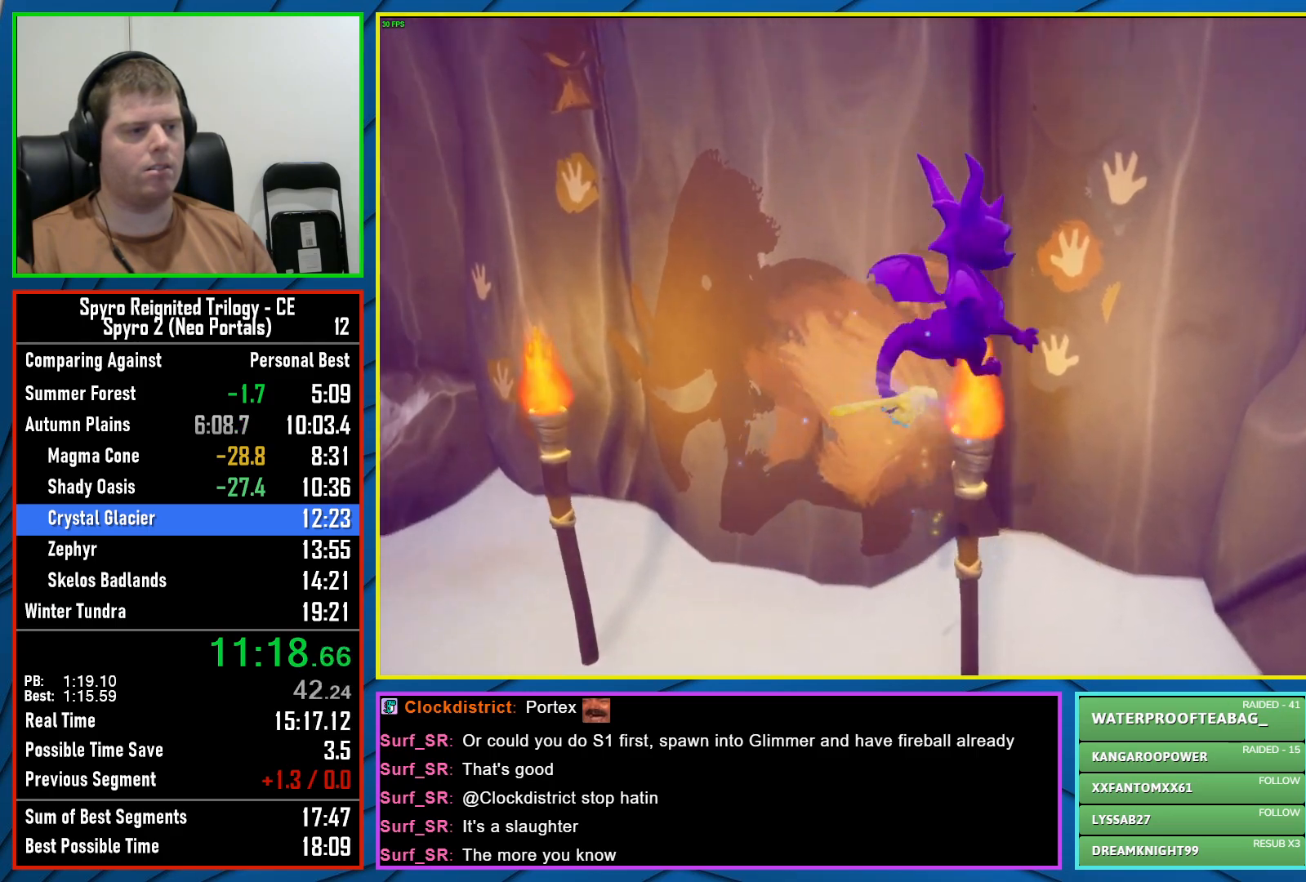
Gameplay with a controller (Xbox layout); each line is a JSON object with the inputs held at the frame after it. "events" lists button and stick changes between this image and that frame as [ms after this image, input, new state], when the widget could be followed in between.
{"buttons": ["A"], "left_stick": "up-right", "right_stick": "center", "events": [[83, "right_stick", "center"], [200, "left_stick", "right"], [233, "A", "down"], [483, "left_stick", "up-right"]]}
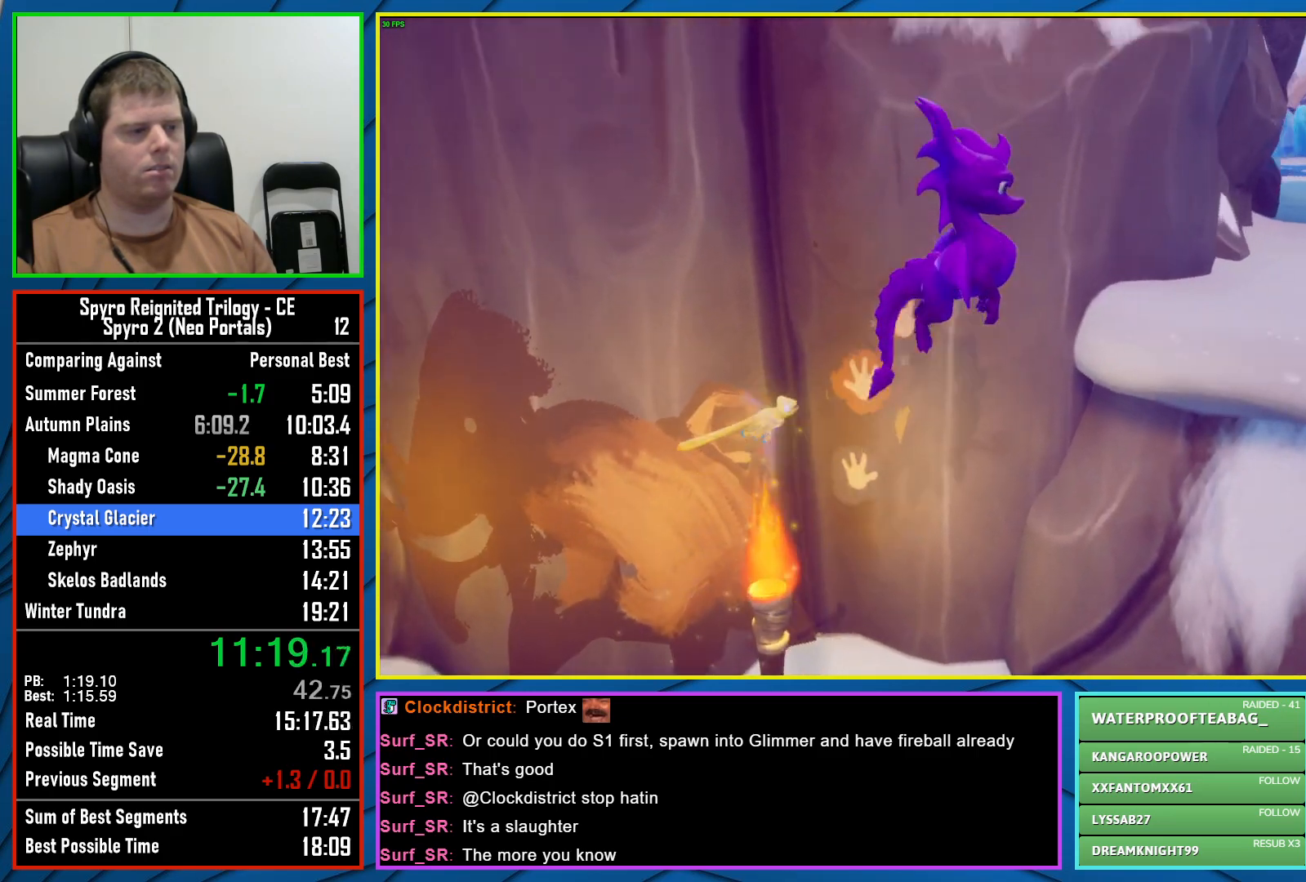
{"buttons": ["X"], "left_stick": "up-left", "right_stick": "center", "events": [[100, "A", "up"], [233, "A", "down"], [317, "A", "up"], [450, "left_stick", "up-left"], [467, "X", "down"]]}
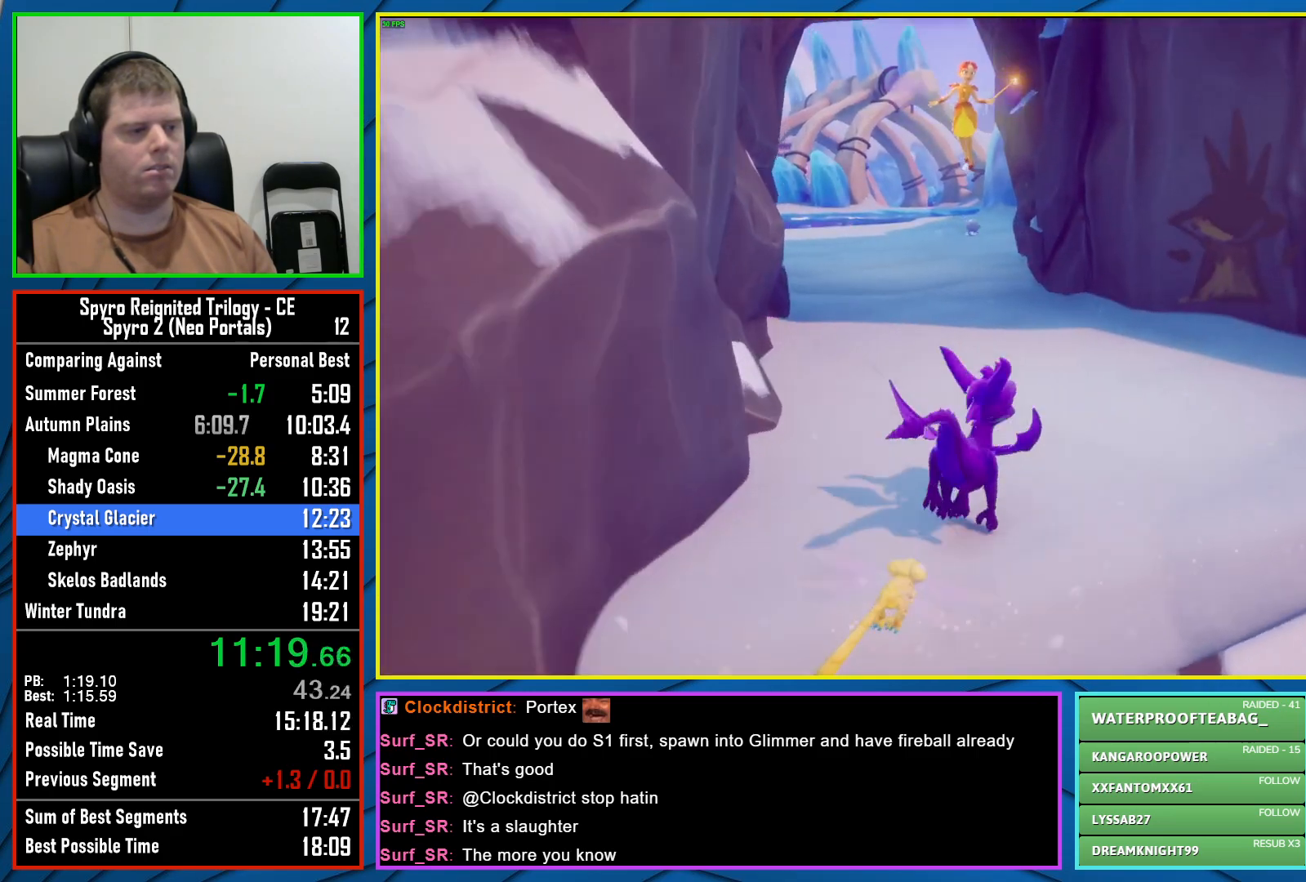
{"buttons": ["X"], "left_stick": "right", "right_stick": "center", "events": [[300, "left_stick", "right"]]}
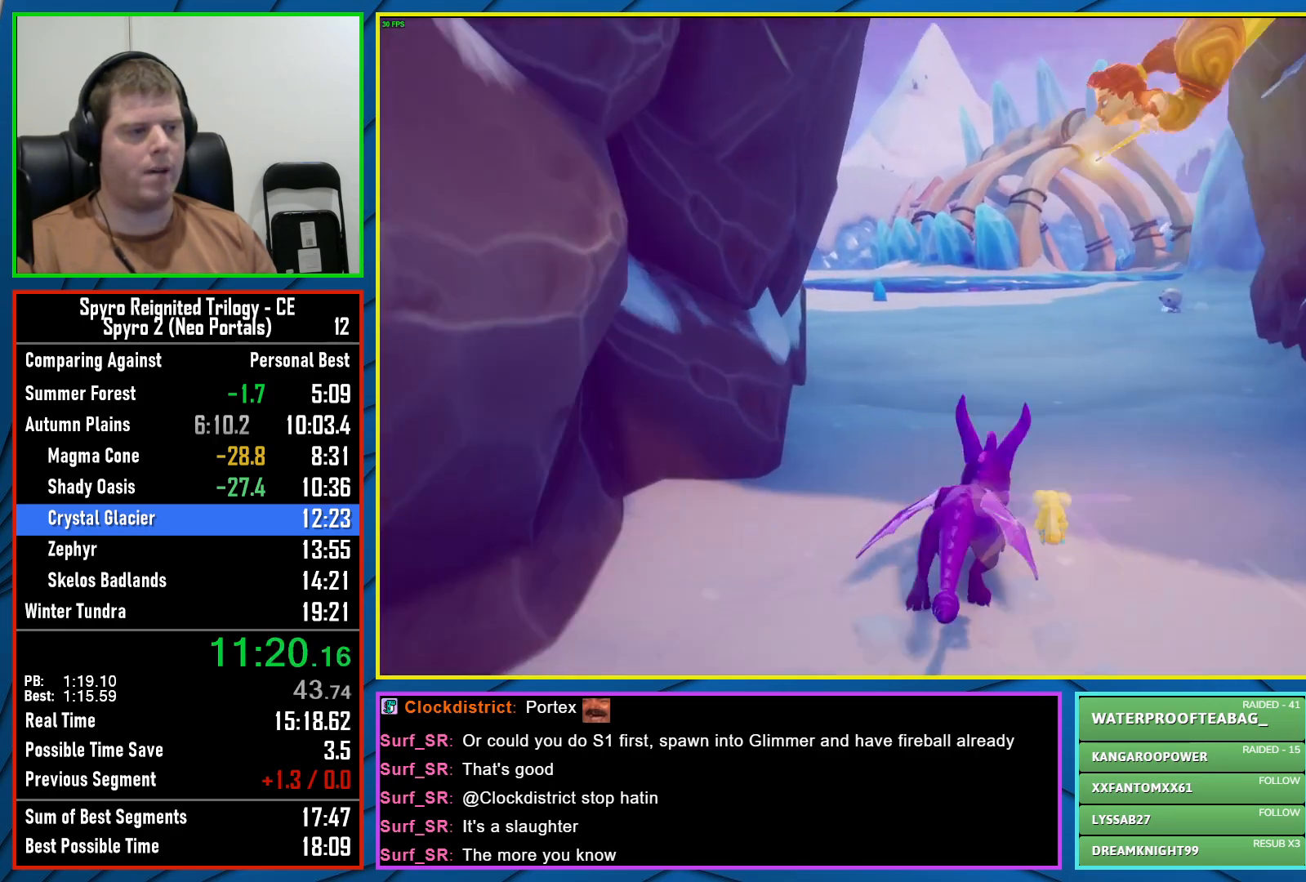
{"buttons": ["X"], "left_stick": "center", "right_stick": "center", "events": [[133, "left_stick", "center"]]}
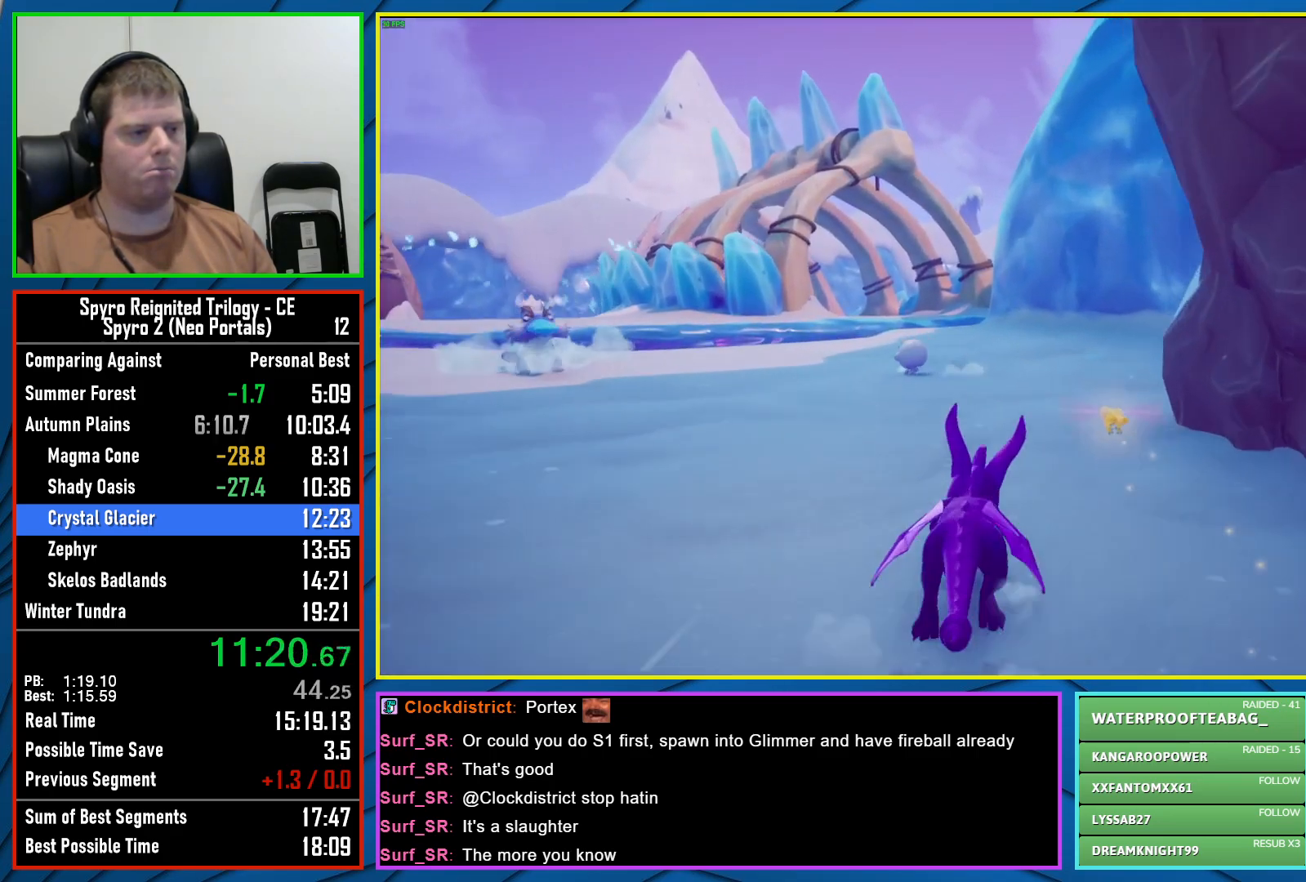
{"buttons": ["X"], "left_stick": "center", "right_stick": "center", "events": [[67, "left_stick", "left"], [183, "left_stick", "center"]]}
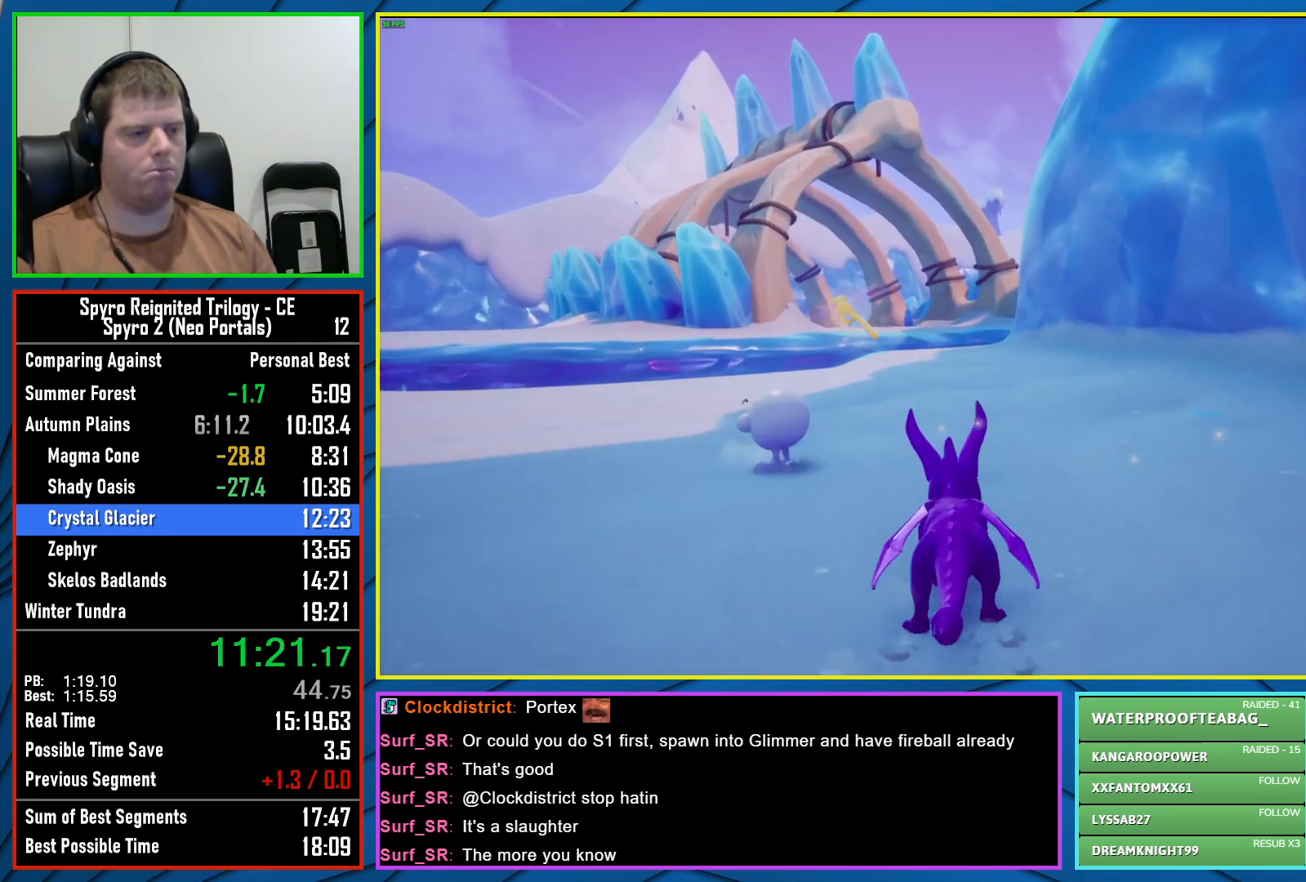
{"buttons": ["X"], "left_stick": "center", "right_stick": "center", "events": []}
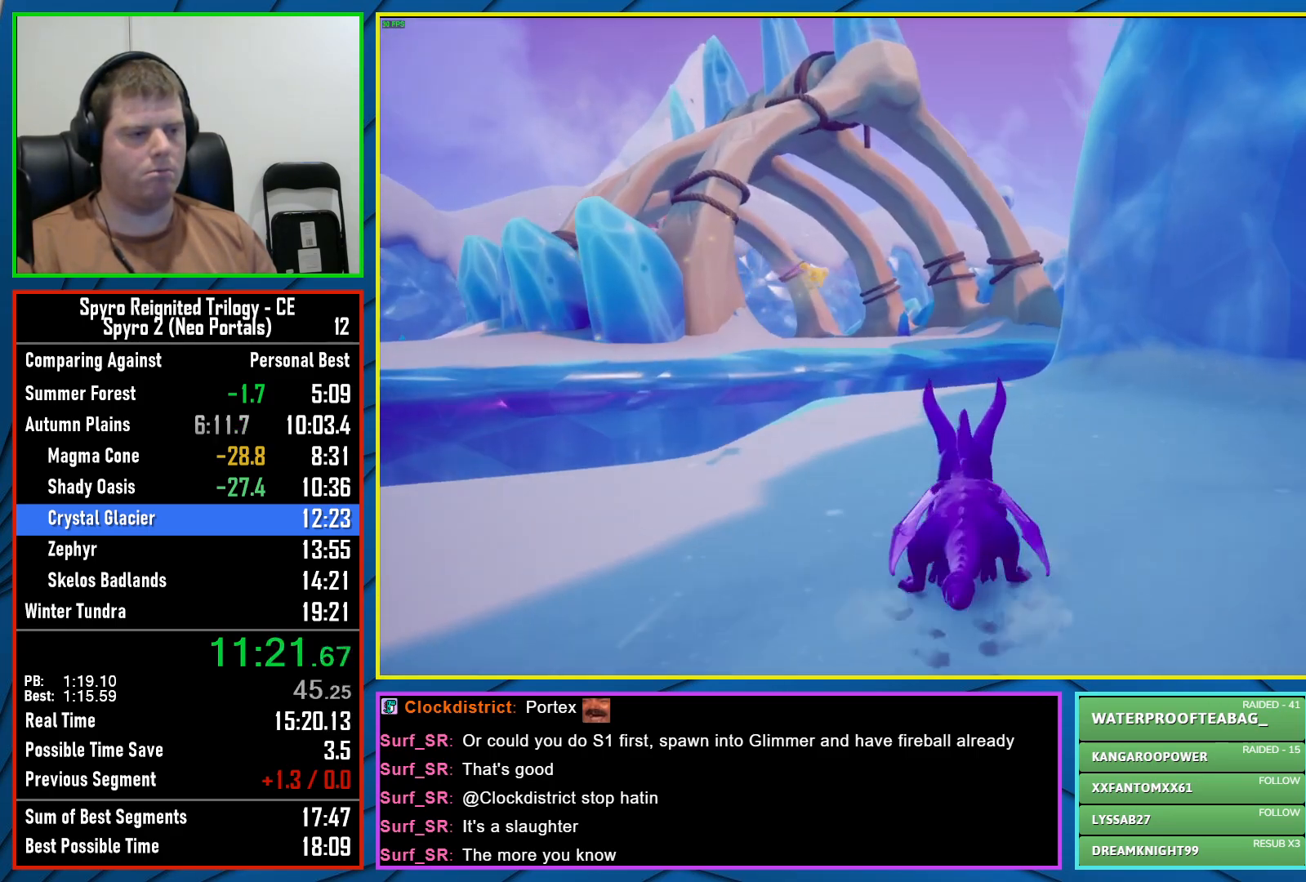
{"buttons": ["X"], "left_stick": "right", "right_stick": "center", "events": [[350, "left_stick", "right"]]}
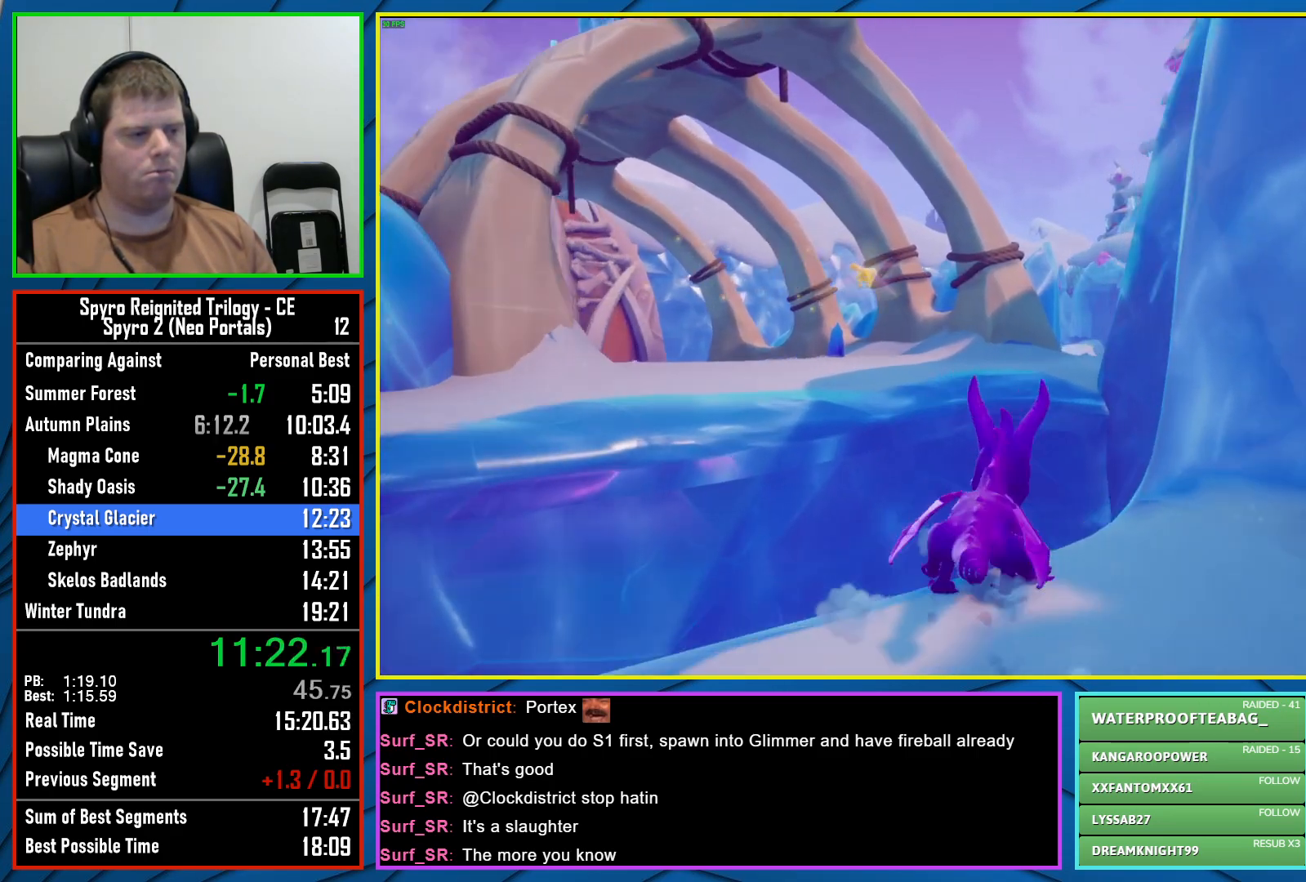
{"buttons": ["A", "X"], "left_stick": "center", "right_stick": "center", "events": [[17, "left_stick", "center"], [67, "A", "down"], [200, "left_stick", "up-right"], [333, "left_stick", "center"]]}
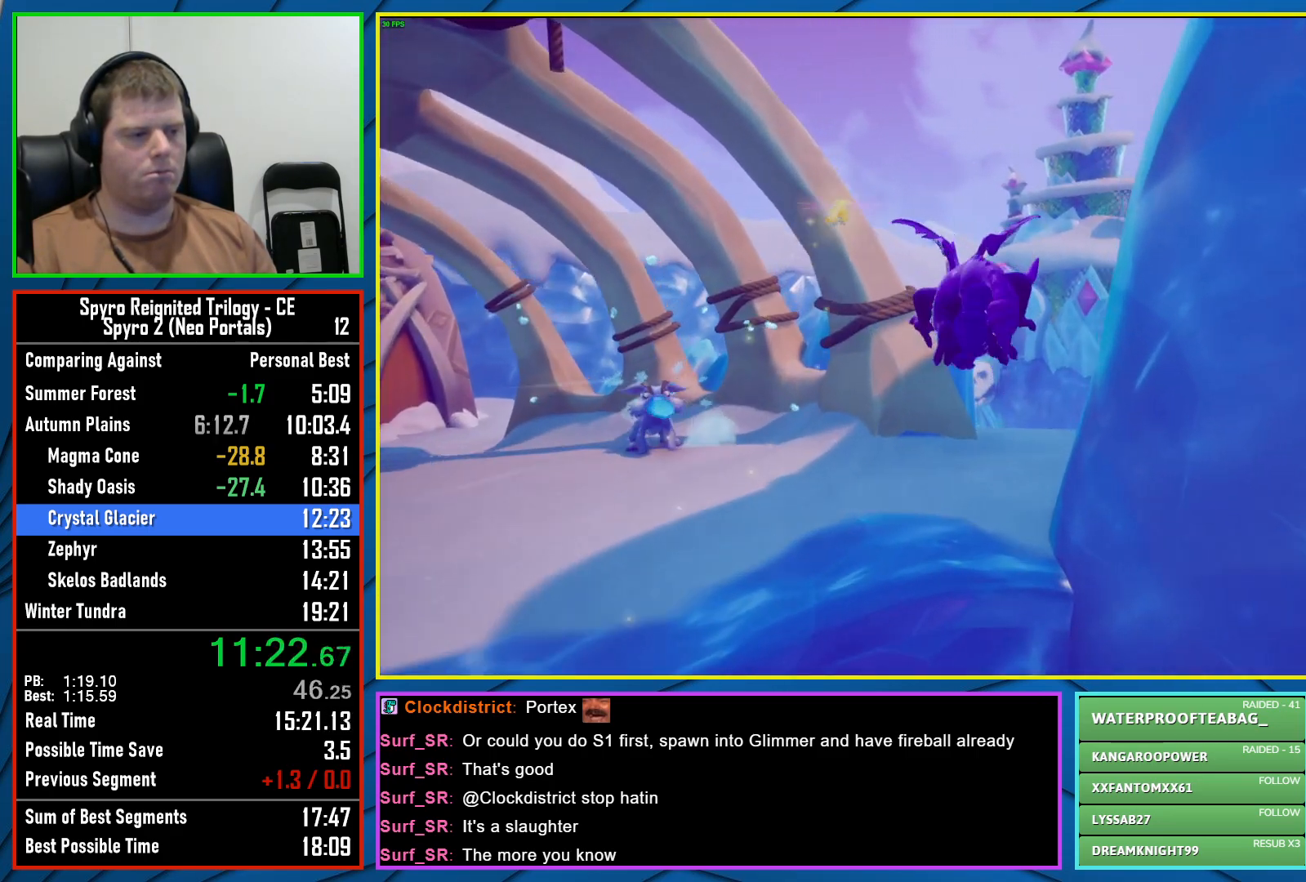
{"buttons": [], "left_stick": "center", "right_stick": "center", "events": [[67, "A", "up"], [200, "X", "up"], [283, "left_stick", "right"], [300, "A", "down"], [383, "A", "up"], [433, "left_stick", "center"]]}
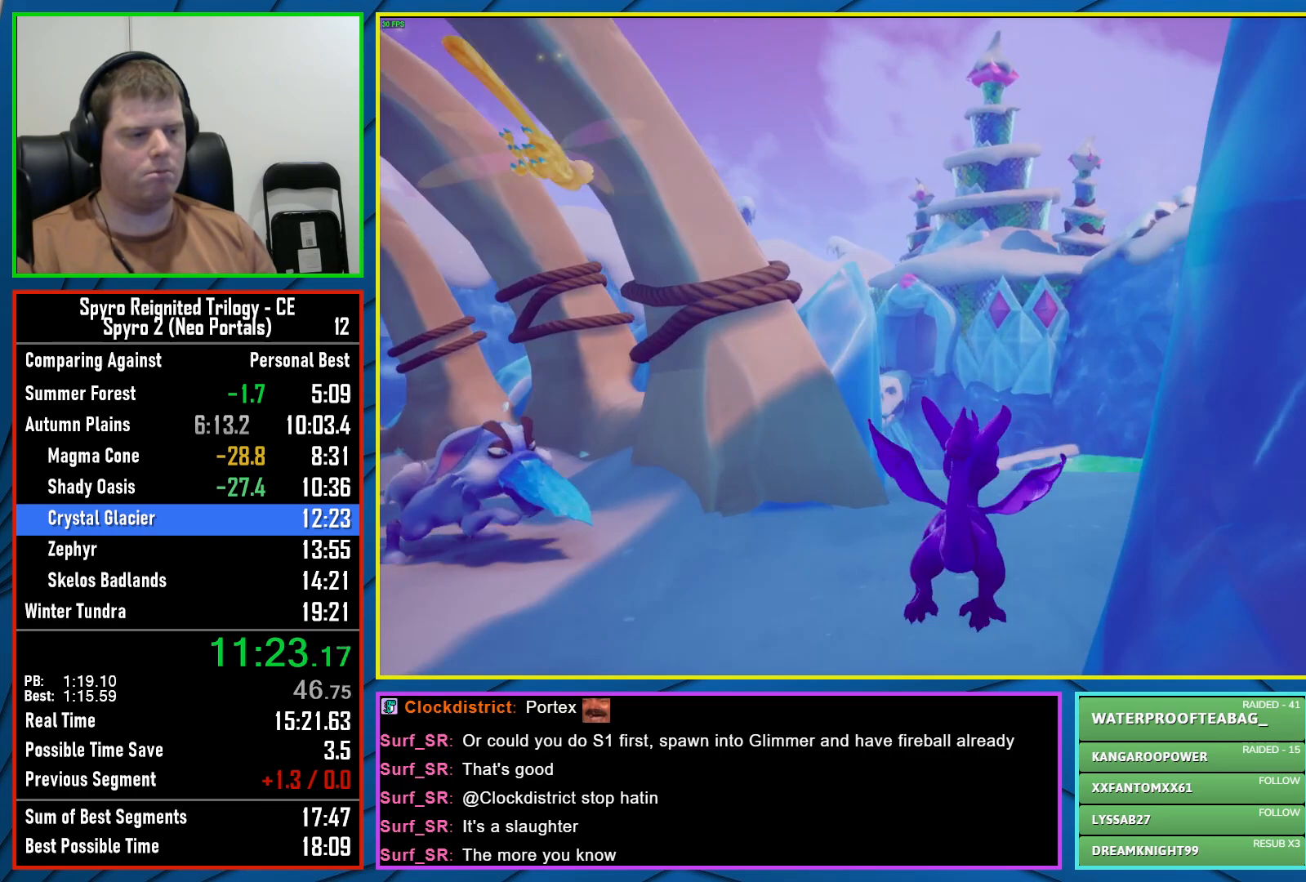
{"buttons": ["X"], "left_stick": "left", "right_stick": "center", "events": [[50, "X", "down"], [367, "left_stick", "left"]]}
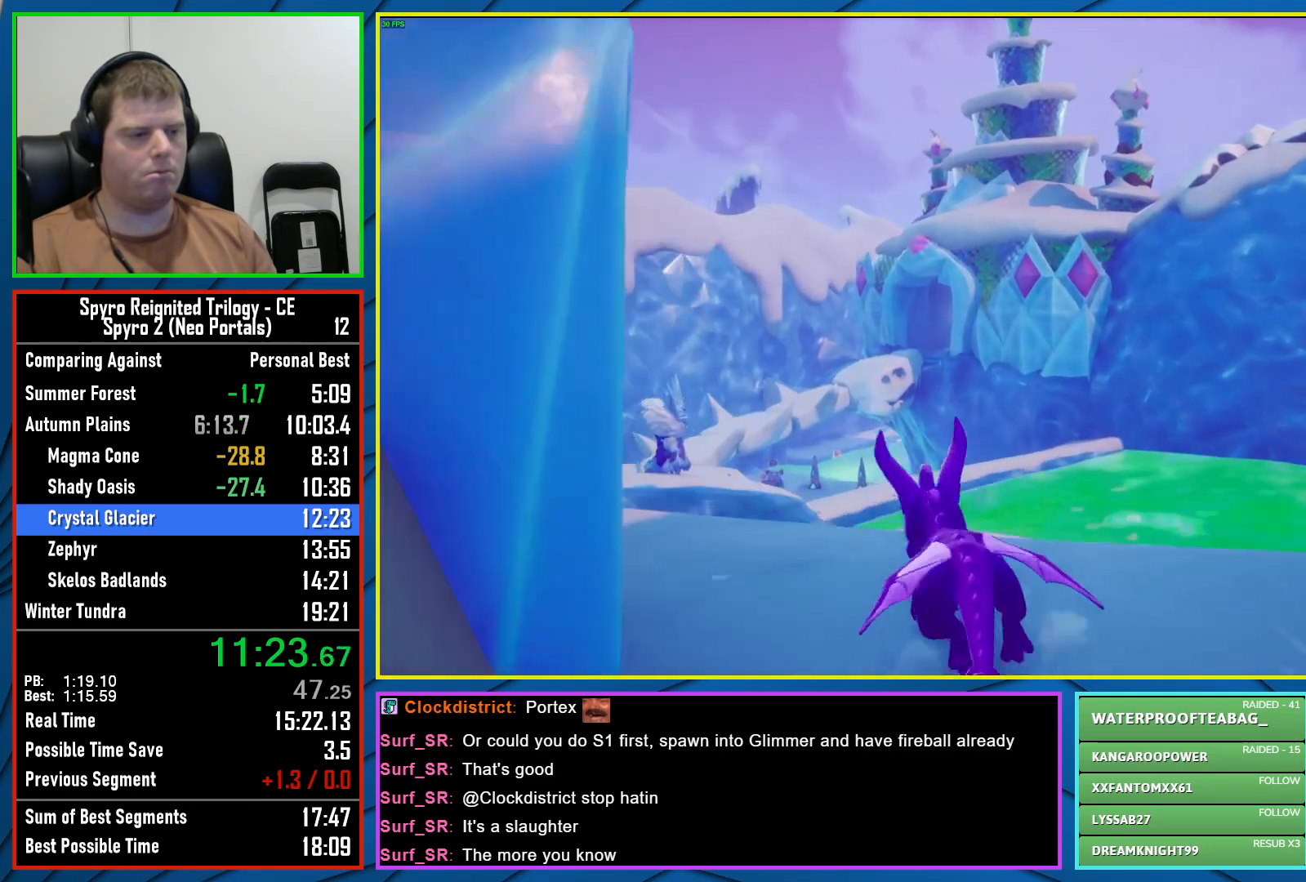
{"buttons": ["A", "X"], "left_stick": "center", "right_stick": "center", "events": [[250, "left_stick", "center"], [333, "A", "down"]]}
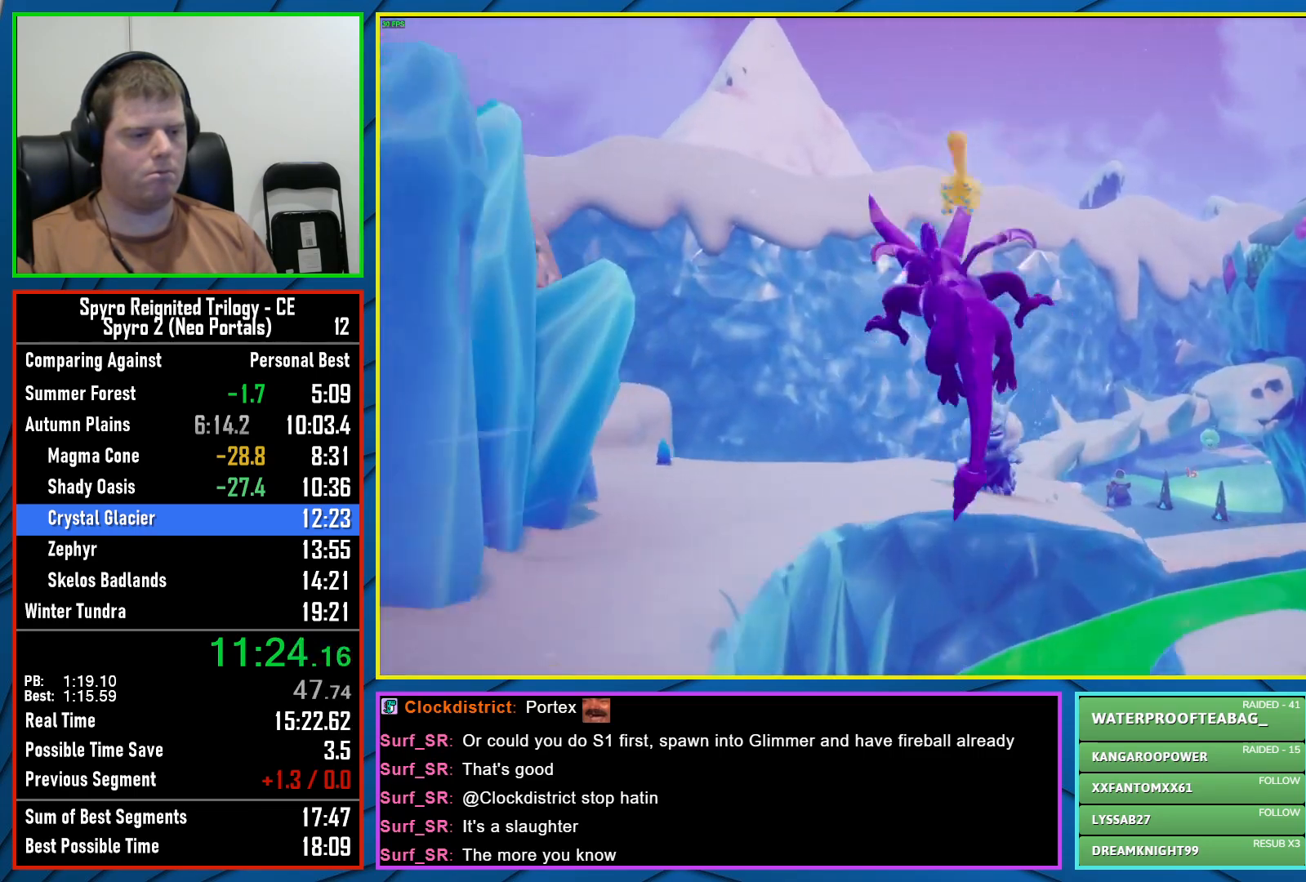
{"buttons": ["A"], "left_stick": "center", "right_stick": "center", "events": [[83, "left_stick", "up-right"], [217, "left_stick", "center"], [383, "A", "up"], [383, "X", "up"], [500, "A", "down"]]}
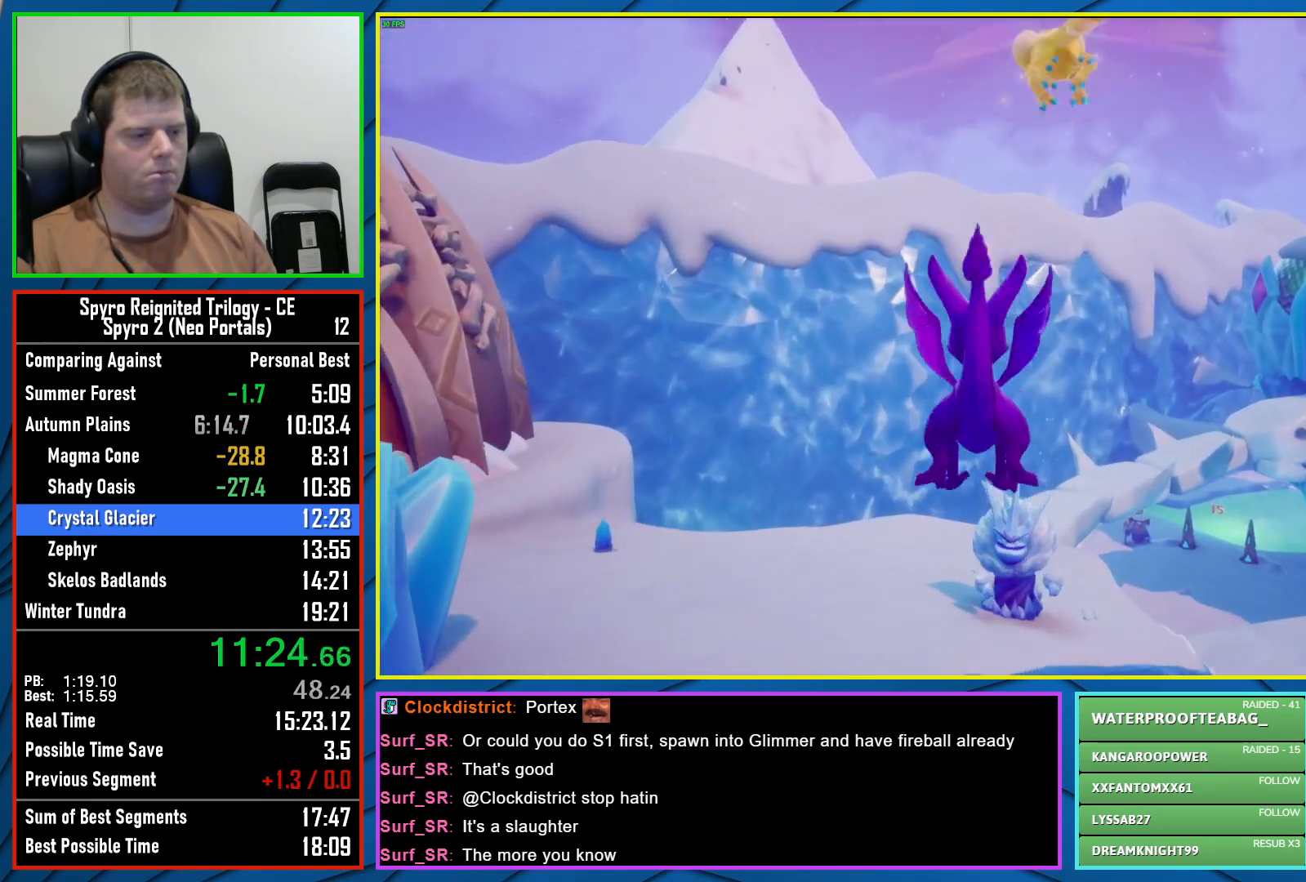
{"buttons": [], "left_stick": "center", "right_stick": "center", "events": [[117, "A", "up"], [117, "left_stick", "left"], [283, "left_stick", "center"]]}
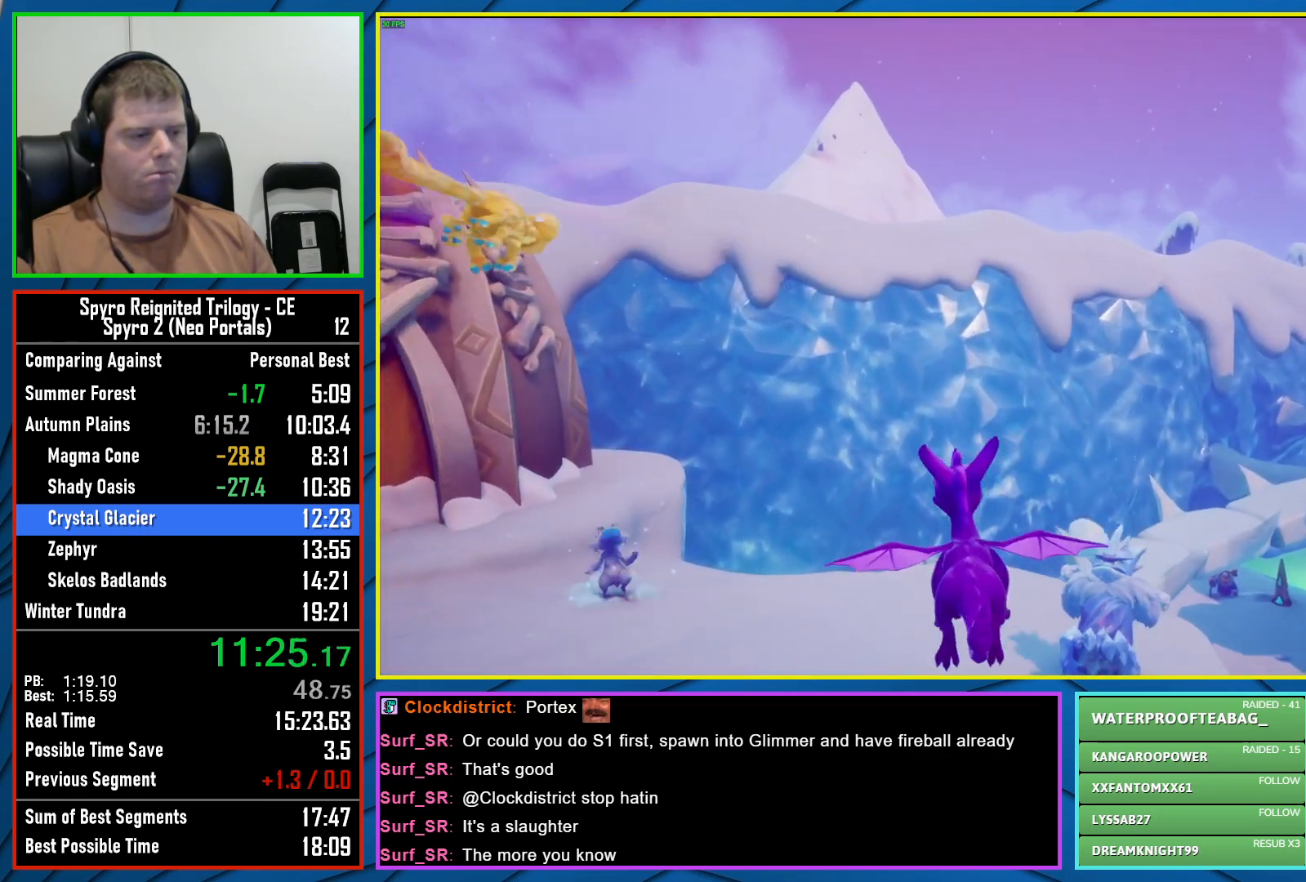
{"buttons": ["X"], "left_stick": "center", "right_stick": "center", "events": [[150, "left_stick", "left"], [283, "left_stick", "center"], [367, "X", "down"]]}
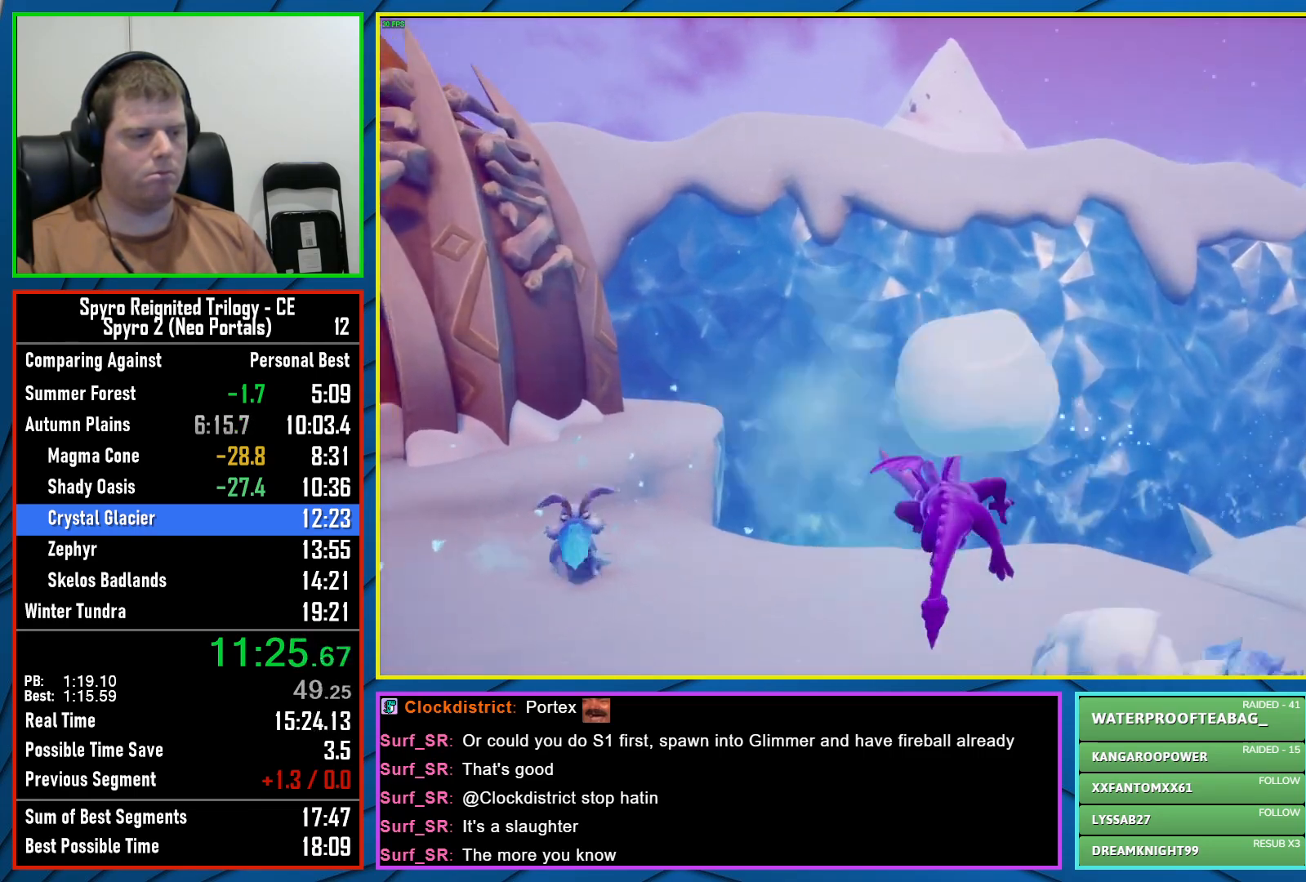
{"buttons": ["X"], "left_stick": "right", "right_stick": "center", "events": [[83, "left_stick", "right"]]}
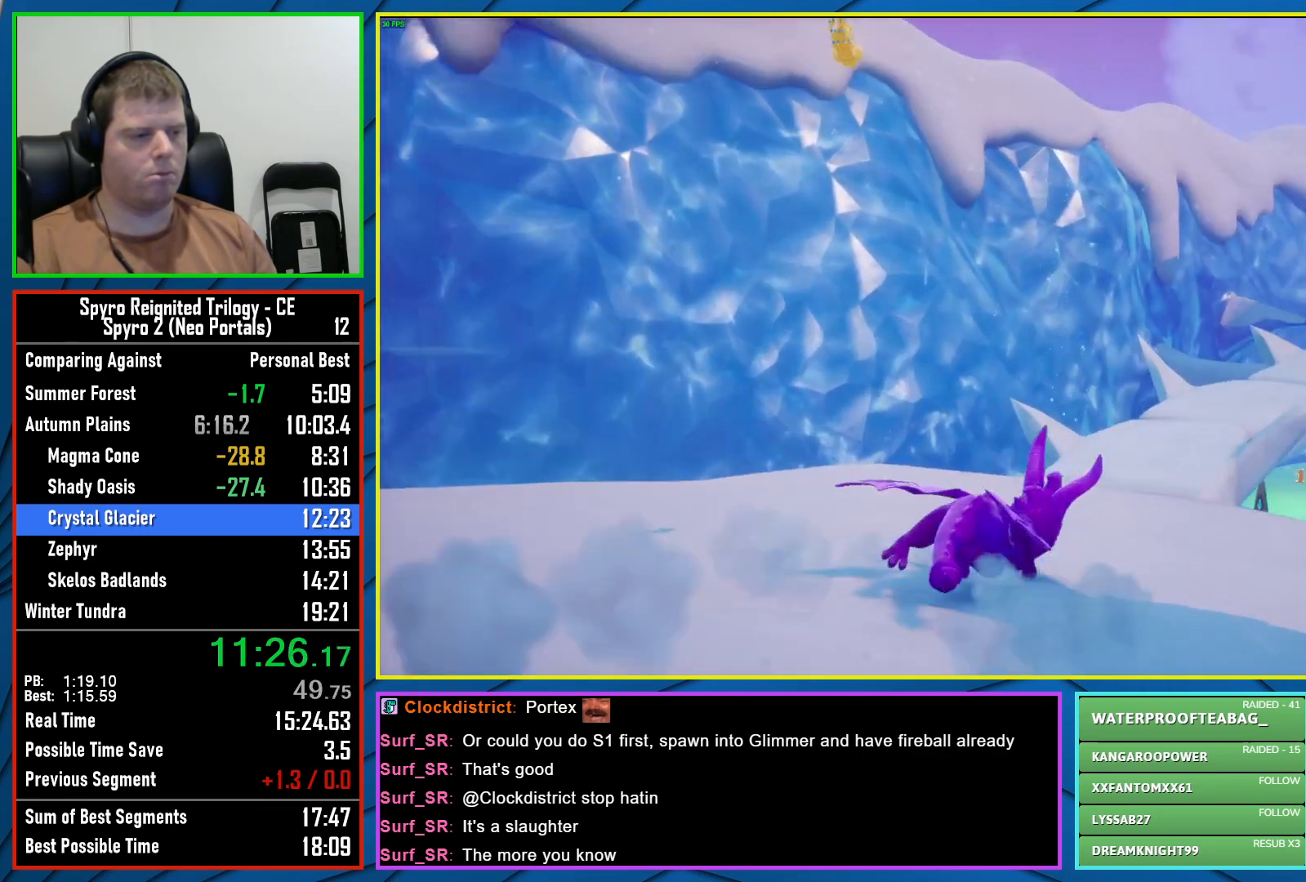
{"buttons": ["X"], "left_stick": "center", "right_stick": "center", "events": [[17, "left_stick", "center"]]}
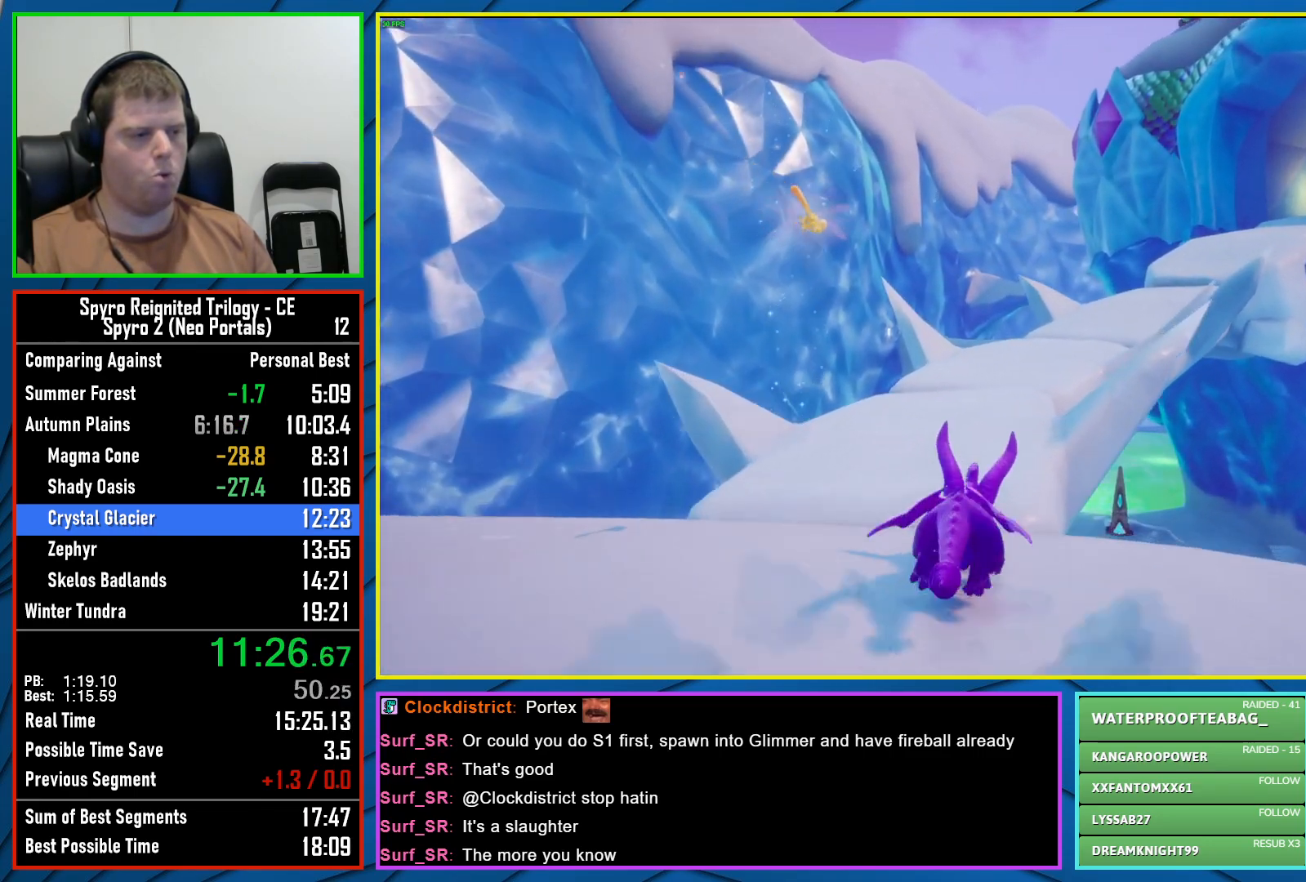
{"buttons": ["X"], "left_stick": "right", "right_stick": "center", "events": [[417, "left_stick", "right"]]}
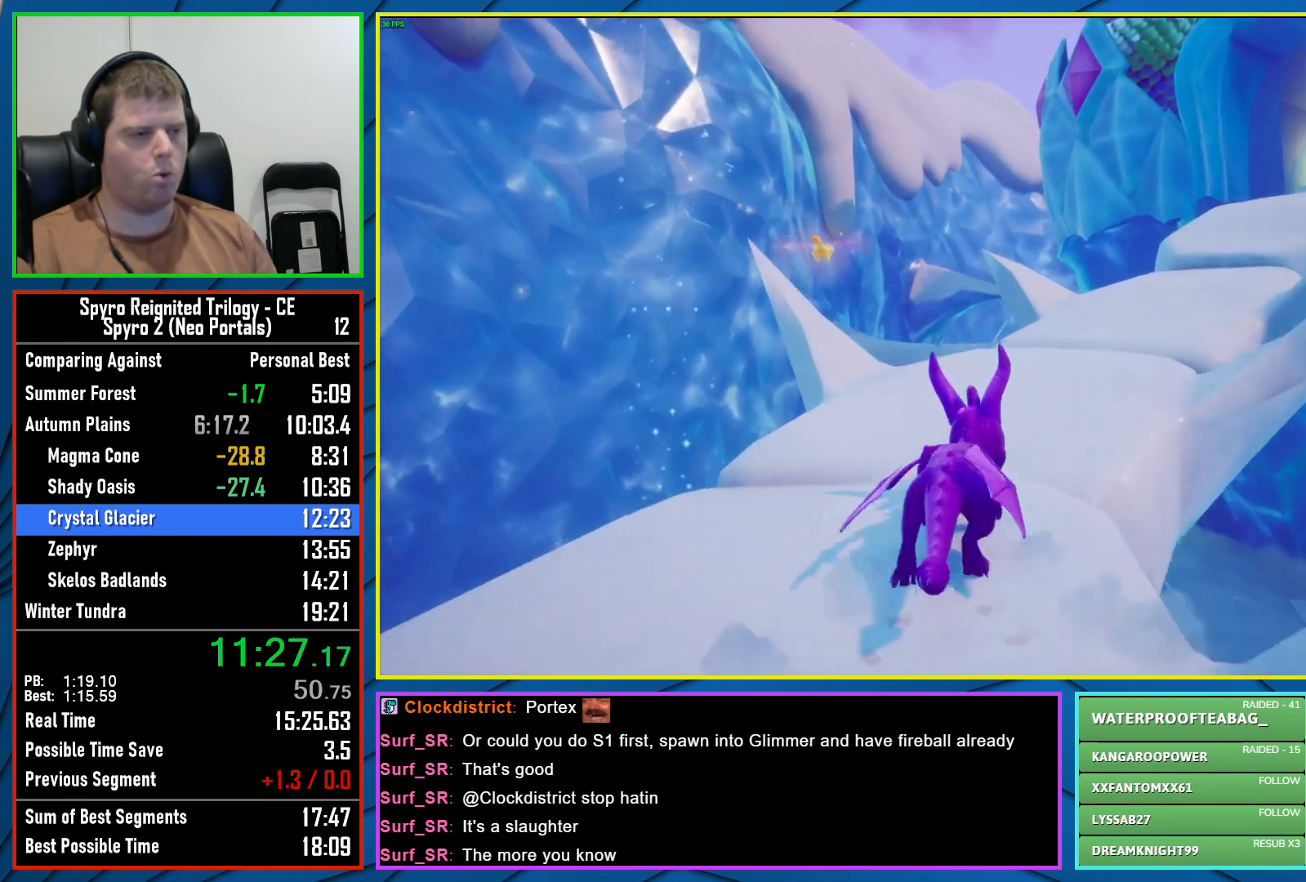
{"buttons": ["X"], "left_stick": "right", "right_stick": "center", "events": [[183, "left_stick", "center"], [333, "left_stick", "right"]]}
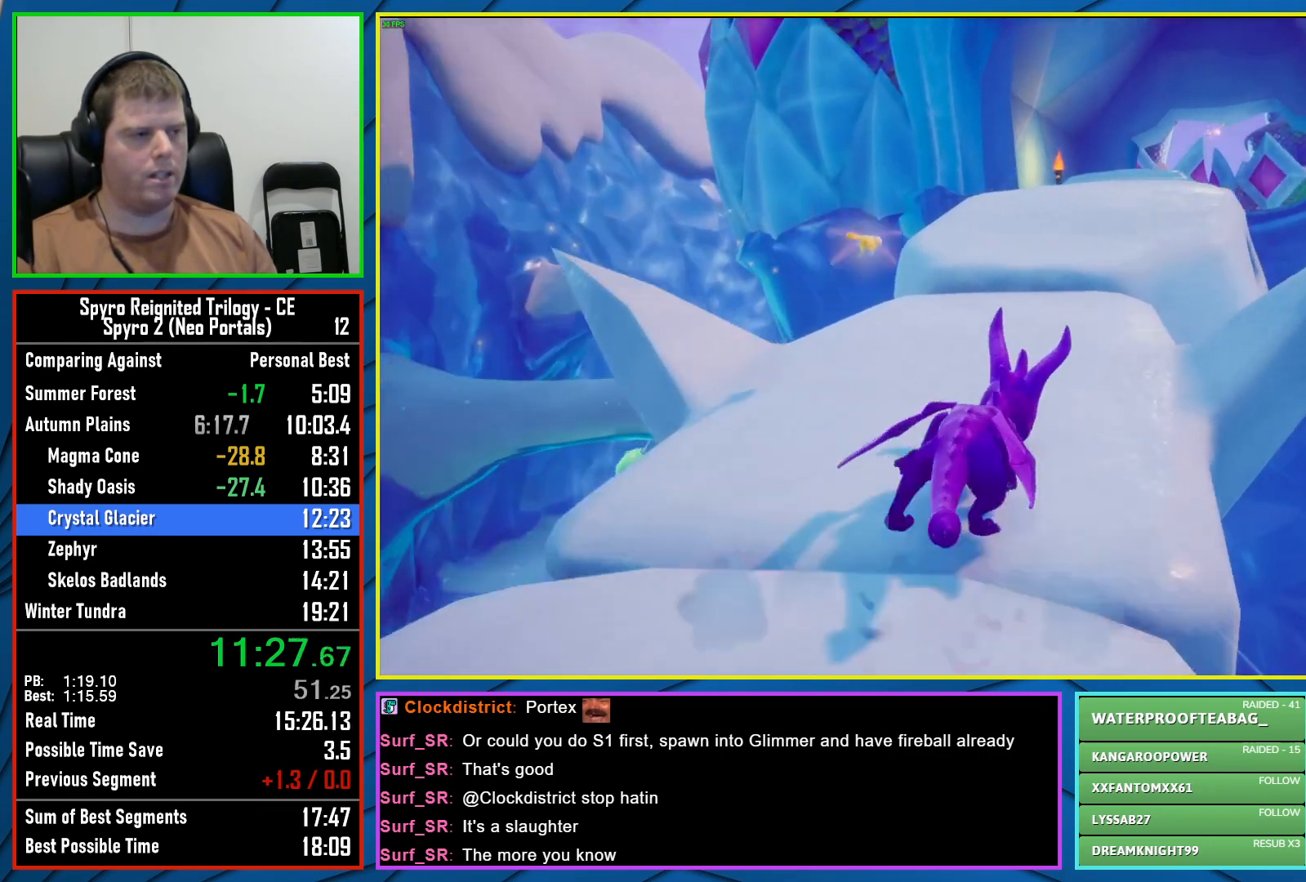
{"buttons": ["X"], "left_stick": "center", "right_stick": "center", "events": [[33, "left_stick", "center"], [250, "left_stick", "right"], [367, "left_stick", "center"]]}
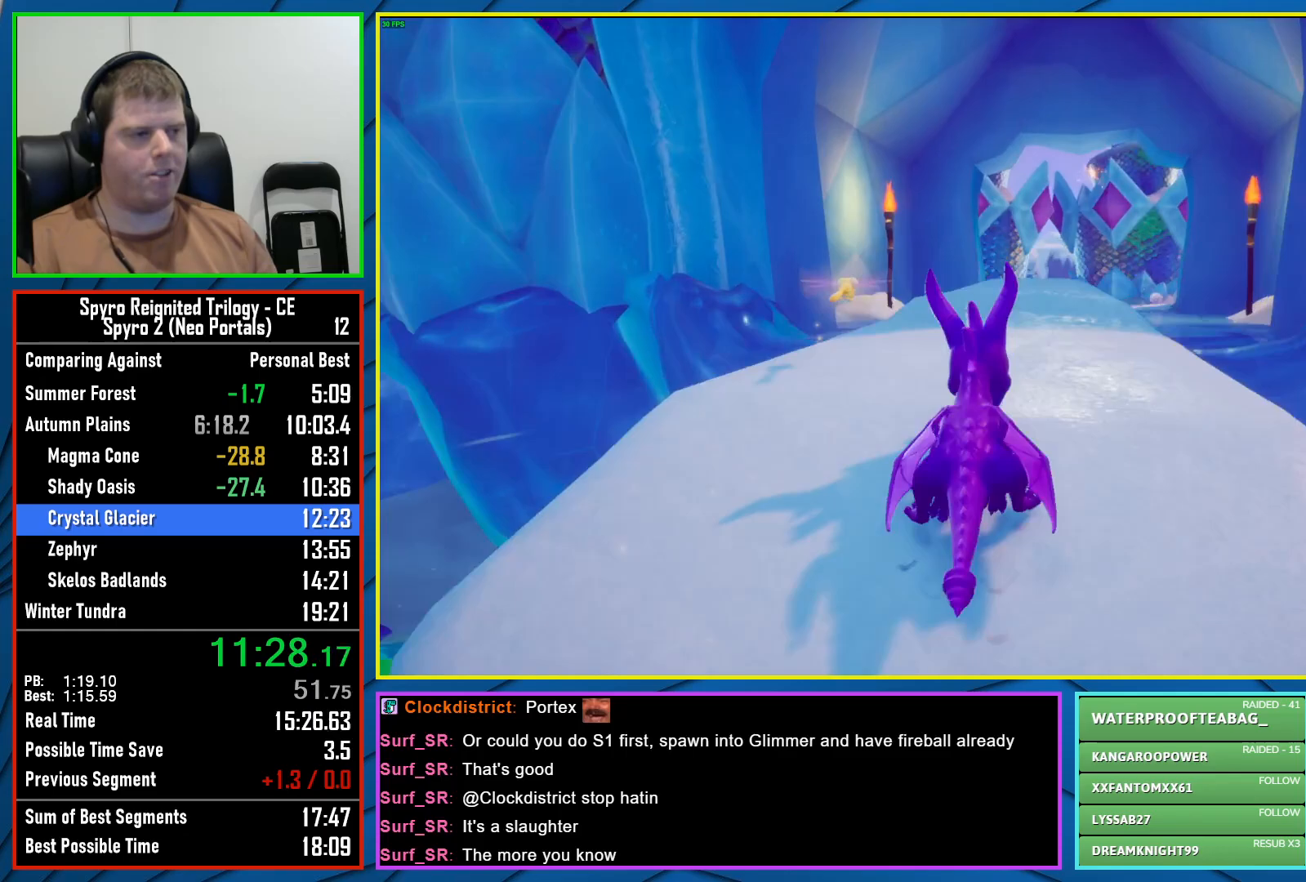
{"buttons": ["X"], "left_stick": "center", "right_stick": "center", "events": [[150, "left_stick", "right"], [283, "left_stick", "center"]]}
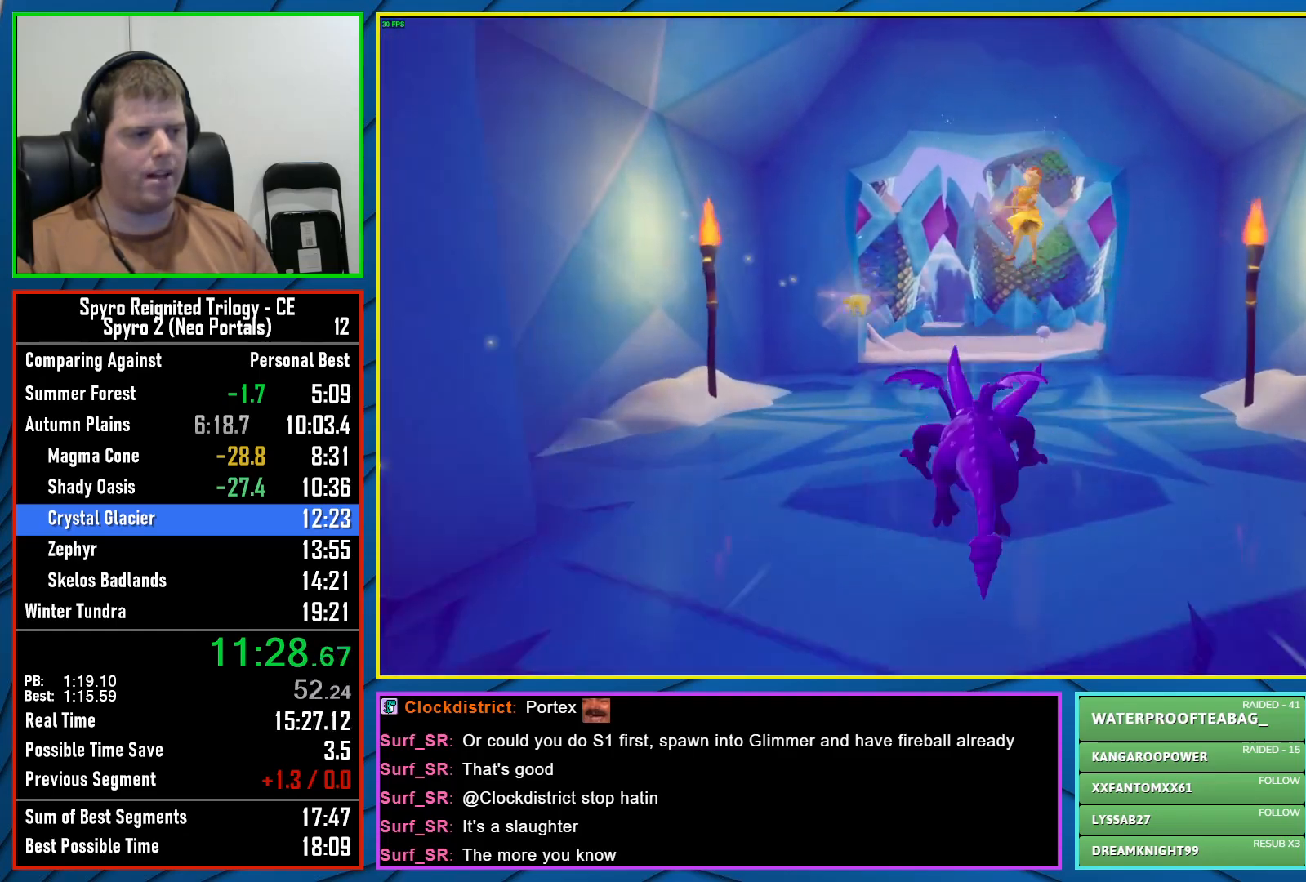
{"buttons": ["X"], "left_stick": "center", "right_stick": "center", "events": []}
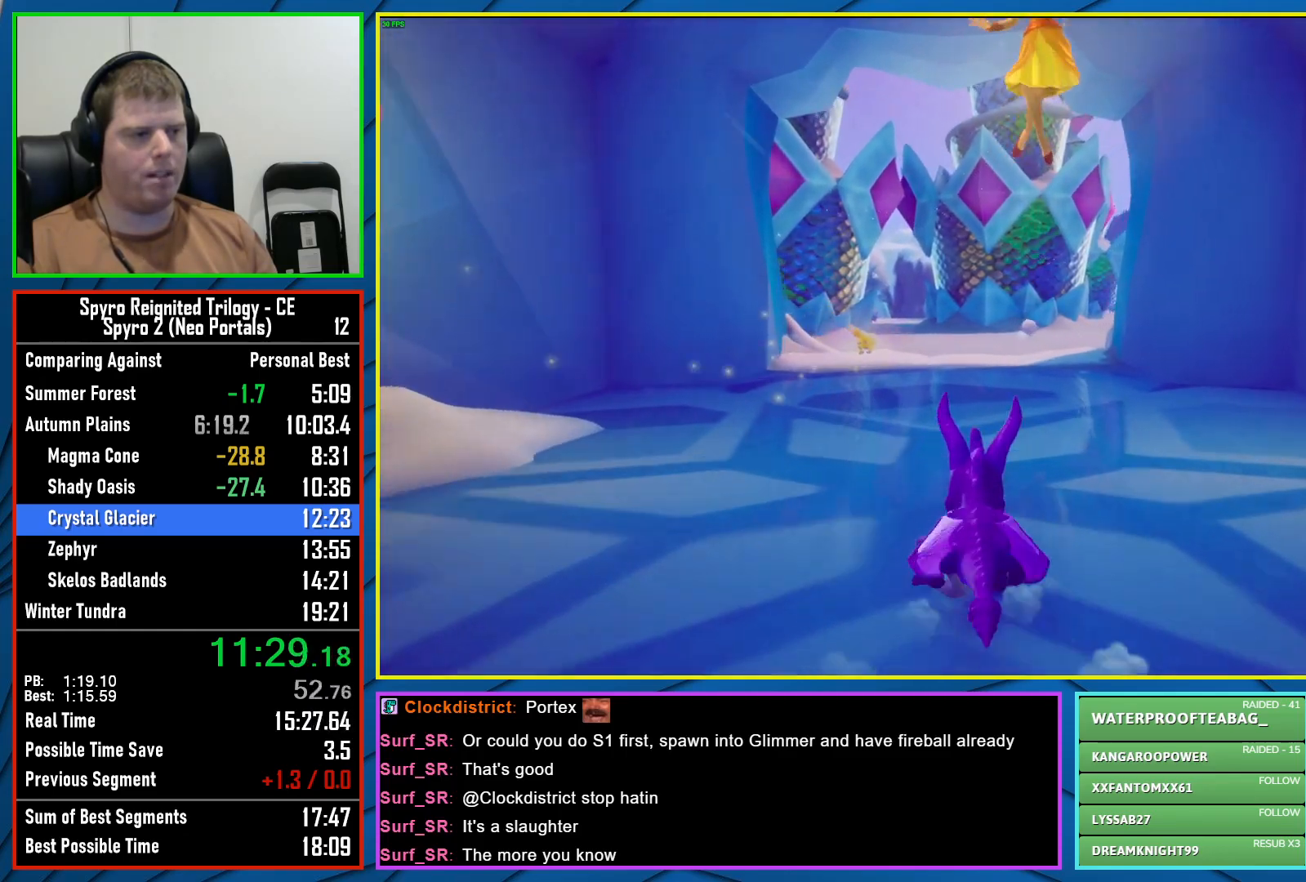
{"buttons": ["X"], "left_stick": "center", "right_stick": "center", "events": []}
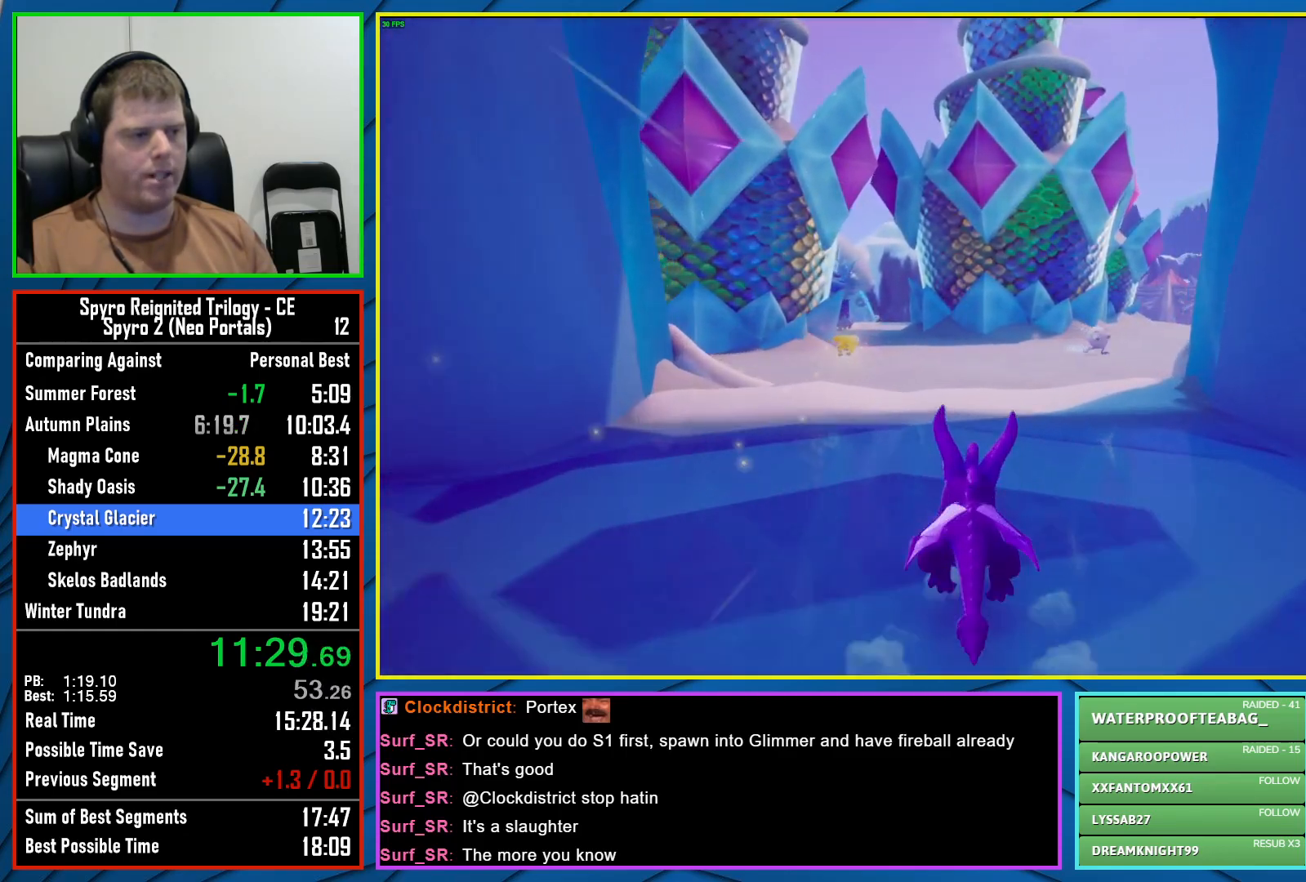
{"buttons": ["X"], "left_stick": "right", "right_stick": "center", "events": [[100, "left_stick", "right"]]}
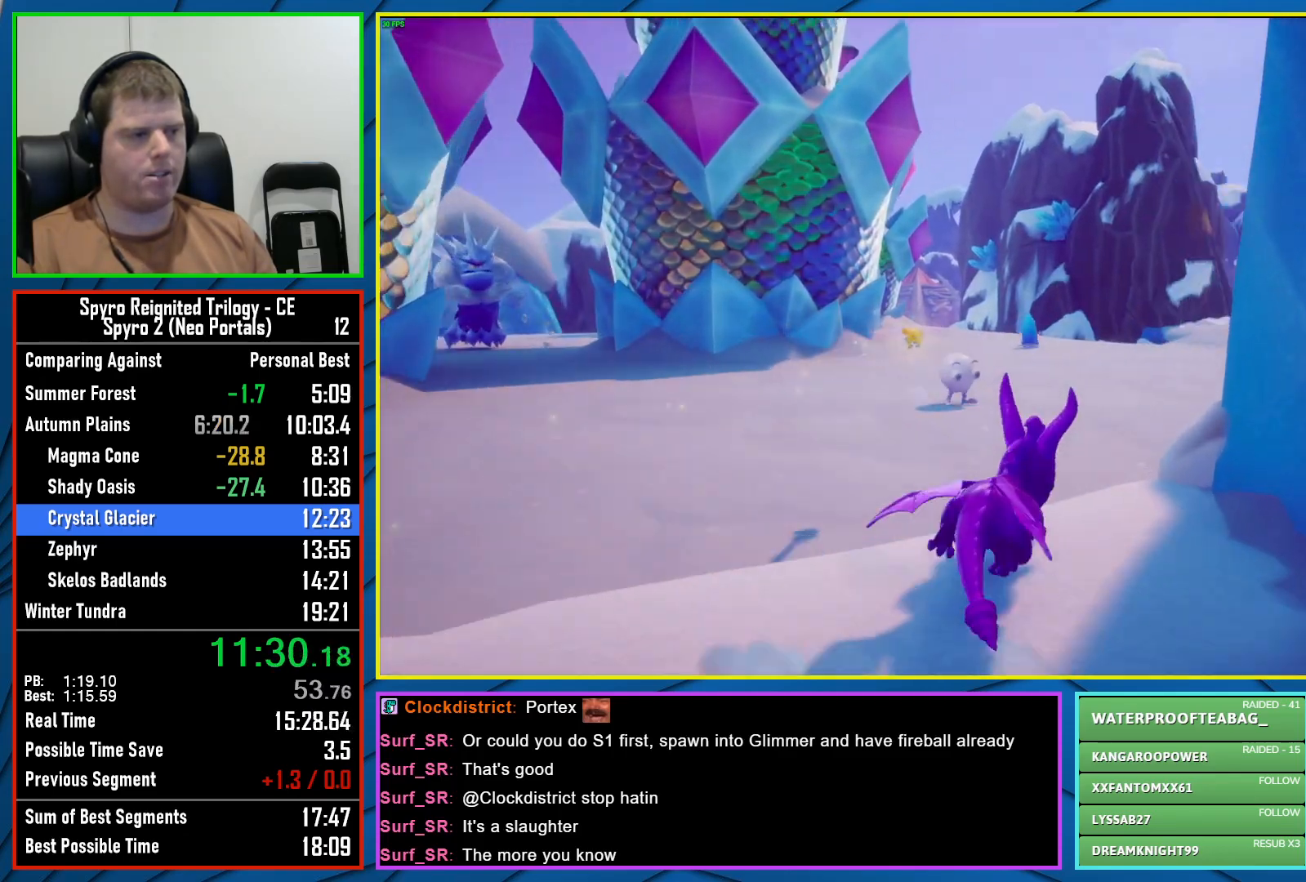
{"buttons": ["X"], "left_stick": "right", "right_stick": "center", "events": [[17, "left_stick", "center"], [67, "left_stick", "right"], [250, "left_stick", "center"], [367, "left_stick", "right"]]}
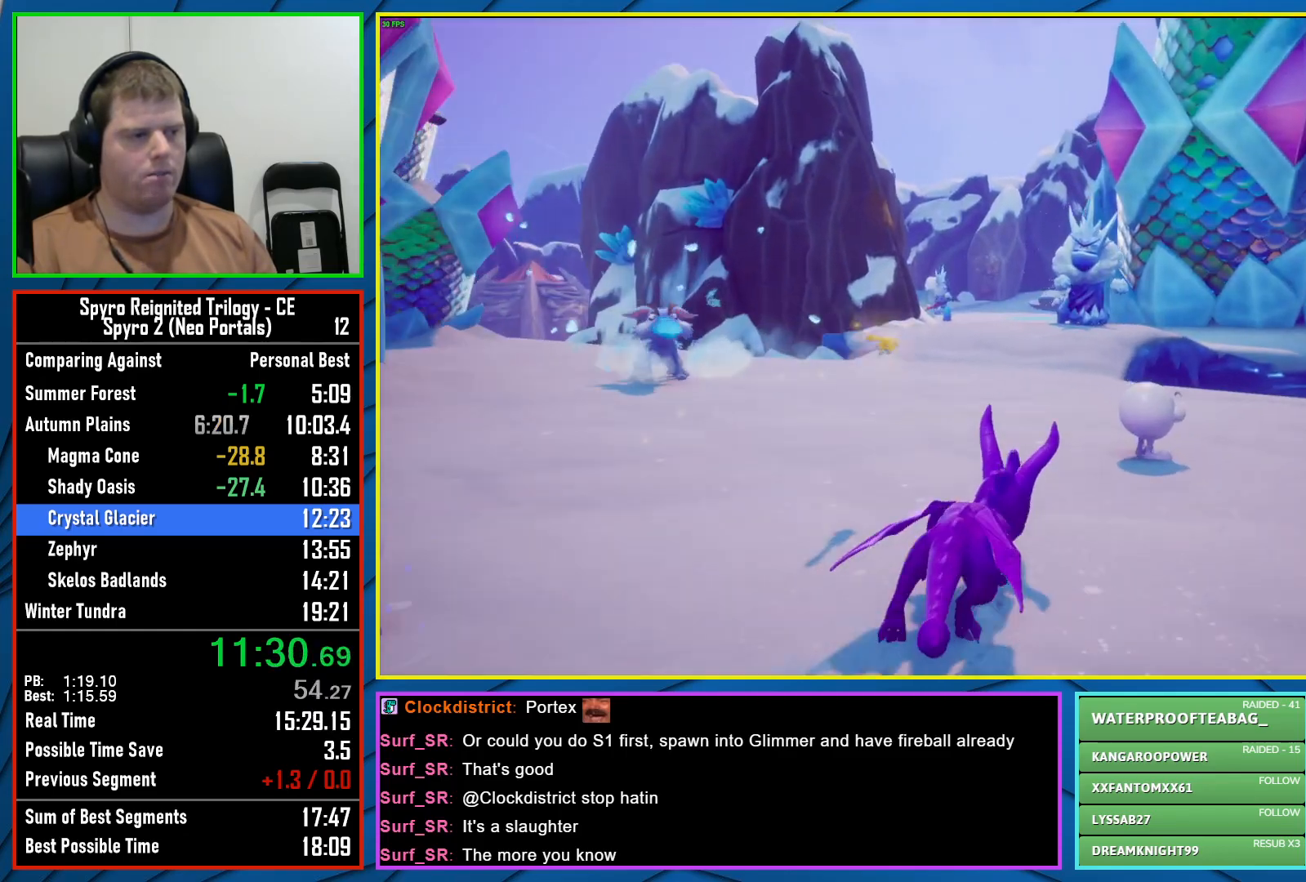
{"buttons": [], "left_stick": "up", "right_stick": "center", "events": [[17, "left_stick", "center"], [167, "A", "down"], [283, "A", "up"], [283, "X", "up"], [300, "left_stick", "up"], [383, "A", "down"], [483, "A", "up"]]}
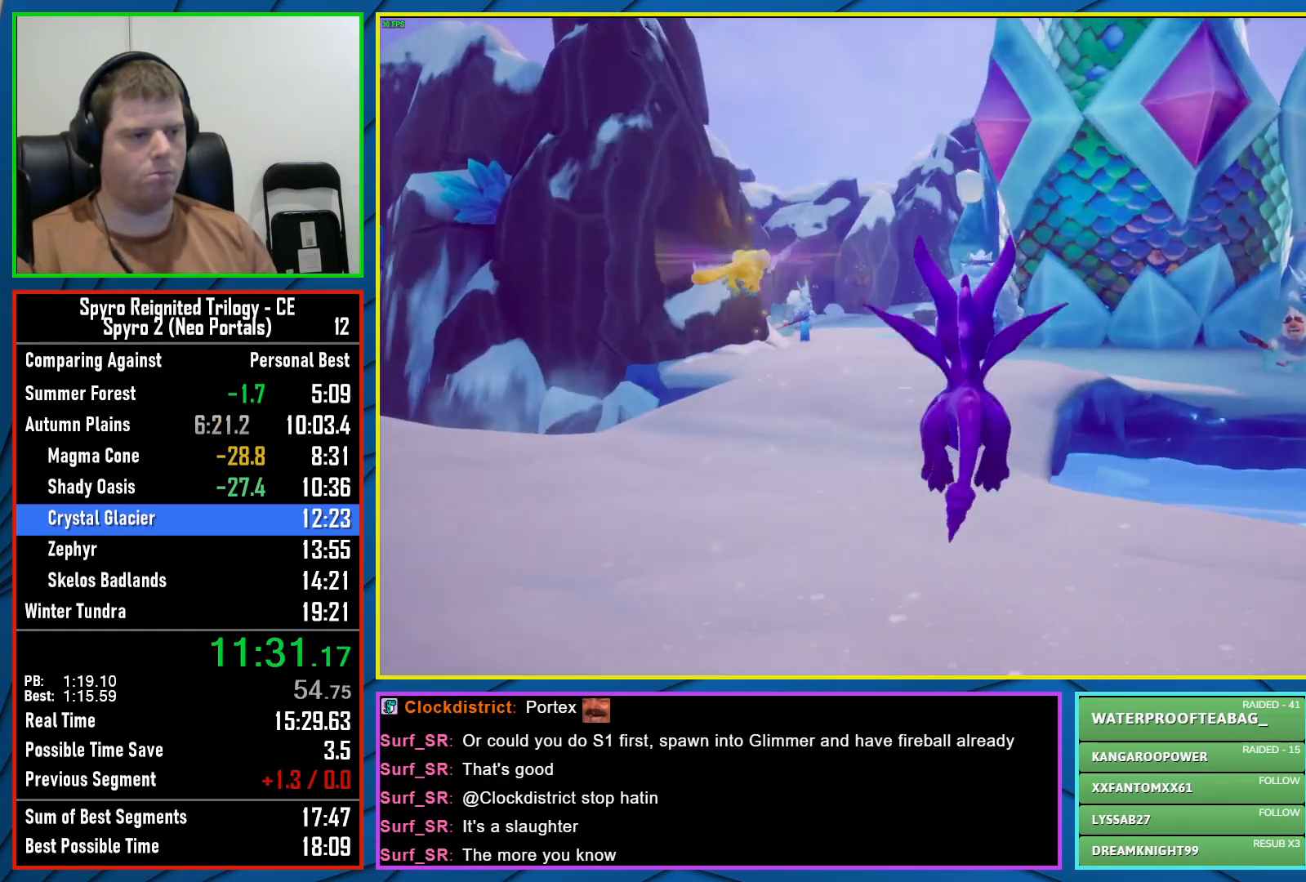
{"buttons": ["X"], "left_stick": "center", "right_stick": "center", "events": [[17, "R2", "down"], [150, "R2", "up"], [217, "X", "down"], [300, "left_stick", "right"], [450, "left_stick", "center"]]}